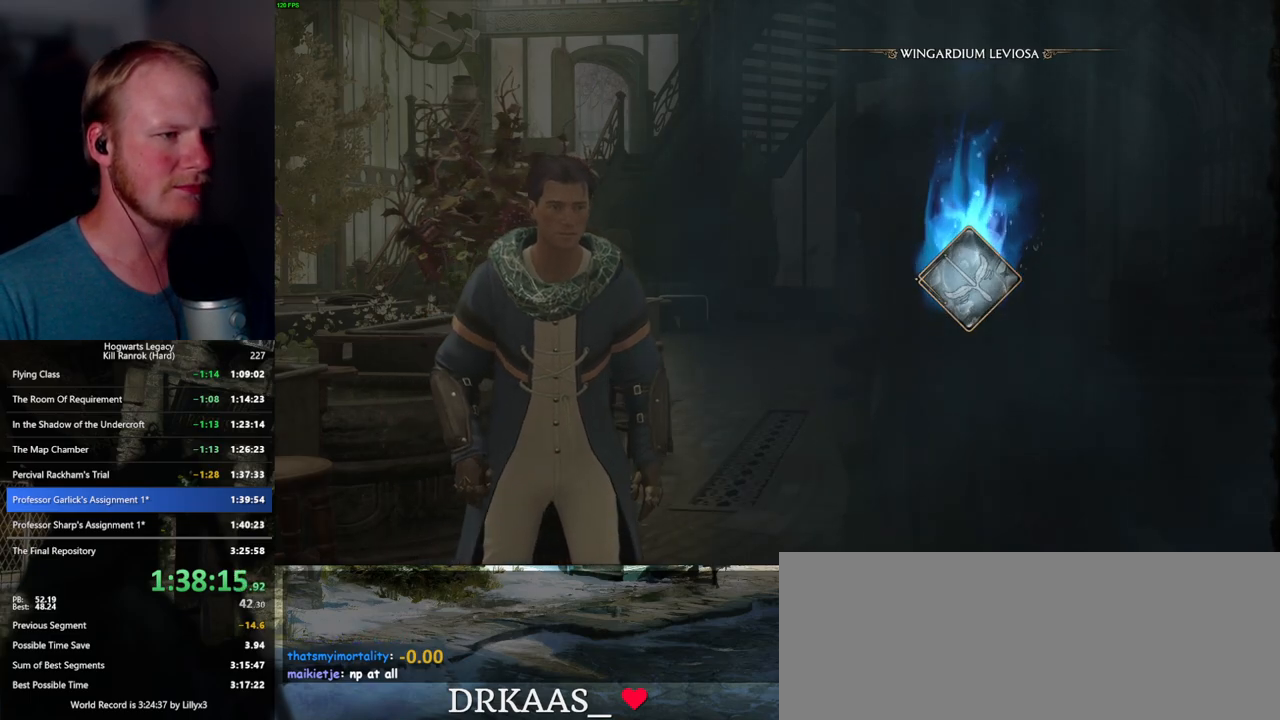
Gameplay with keyboard and mouse; each line is a JSON object with the keys and mouse buttons held at the frame after it. "events" lists presses ("down") and releases ("up") of ".", "/", "0", "1", "2", "3", "4", "5", "6", "7", "8", "9", "a", "alt_l", "alt_r", "b", "backslash", "backspace", "c", "caps_lock", "comma", "ctrl_l", "ctrl_r", "d", "e", "equals", "escape", "f", "f1", "f10", "f11", "f12", "f2", "f3", "f4", "f5", "f6", "f7", "f8", "f9", "g", "h", "i", "j", "k", "l", "lbracket", "m", "minus", "n", "o", "p", "q", "quote", "r", "rbracket", "return", "s", "semicolon", "shift_l", "shift_r", "space", "super_l", "super_r", "t", "tab", "tilde", "u", "v", "w", "x", "y", "z", "mouse_left", "mouse_wheel", "mouse_right", "mouse_mb4" and "mouse_mb5" between this image and that frame as [ms after this image, input, new state], when the widget could be followed in between. "mouse_left", "mouse_wheel", "mouse_right", "mouse_mb4", "mouse_mb5" = the "left", "wheel", "right", "mb4", "mb5" buttons of the "mouse" list. No other keys are recorded. "wheel" means that the mouse wheel is clicked or scrolled. Mouse movement is not recorded.
{"keys": [], "mouse": [], "events": []}
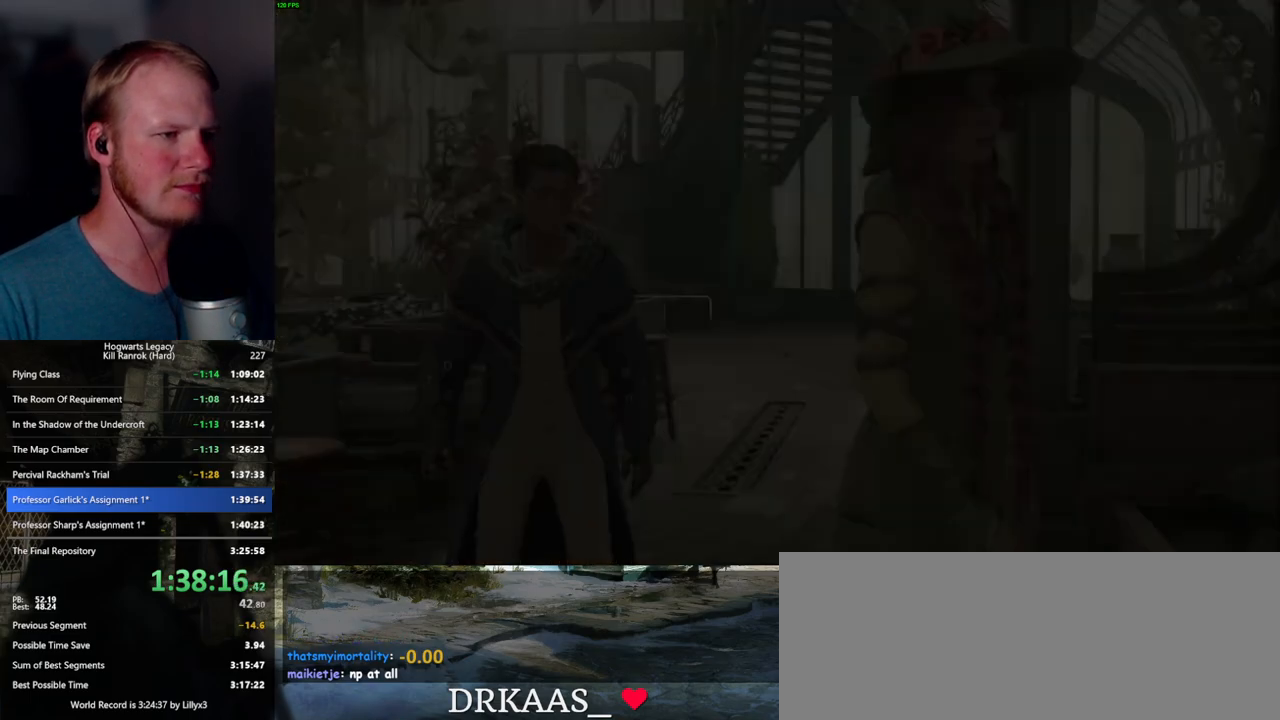
{"keys": ["s", "space"], "mouse": [], "events": [[367, "s", "down"], [417, "space", "down"]]}
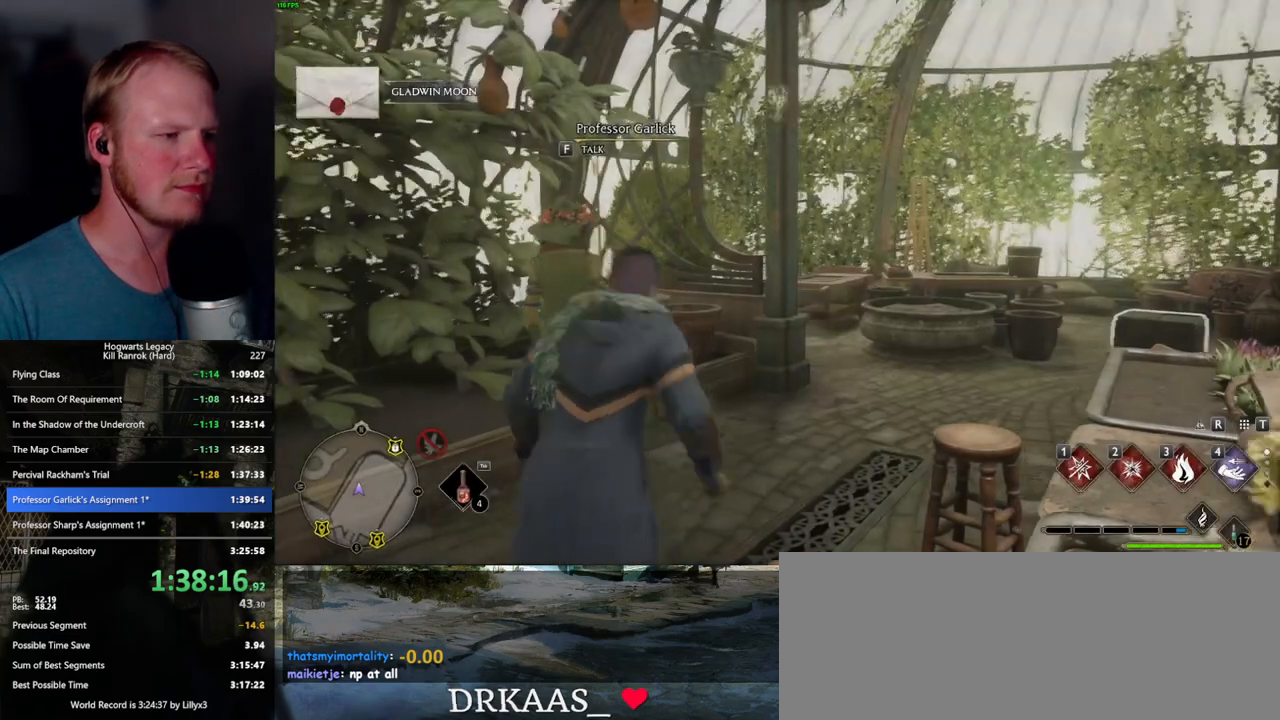
{"keys": ["w"], "mouse": [], "events": [[17, "a", "down"], [34, "space", "up"], [150, "s", "up"], [217, "w", "down"], [267, "a", "up"]]}
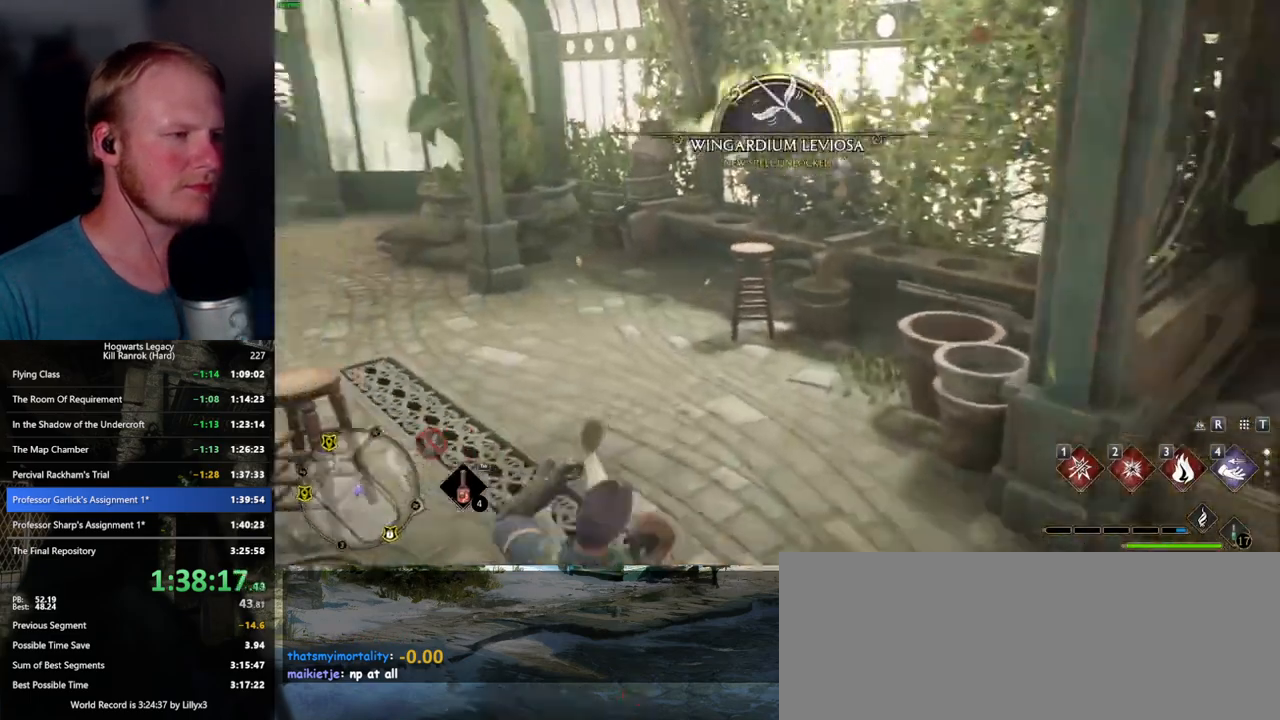
{"keys": [], "mouse": [], "events": [[300, "t", "down"], [367, "w", "up"], [400, "t", "up"]]}
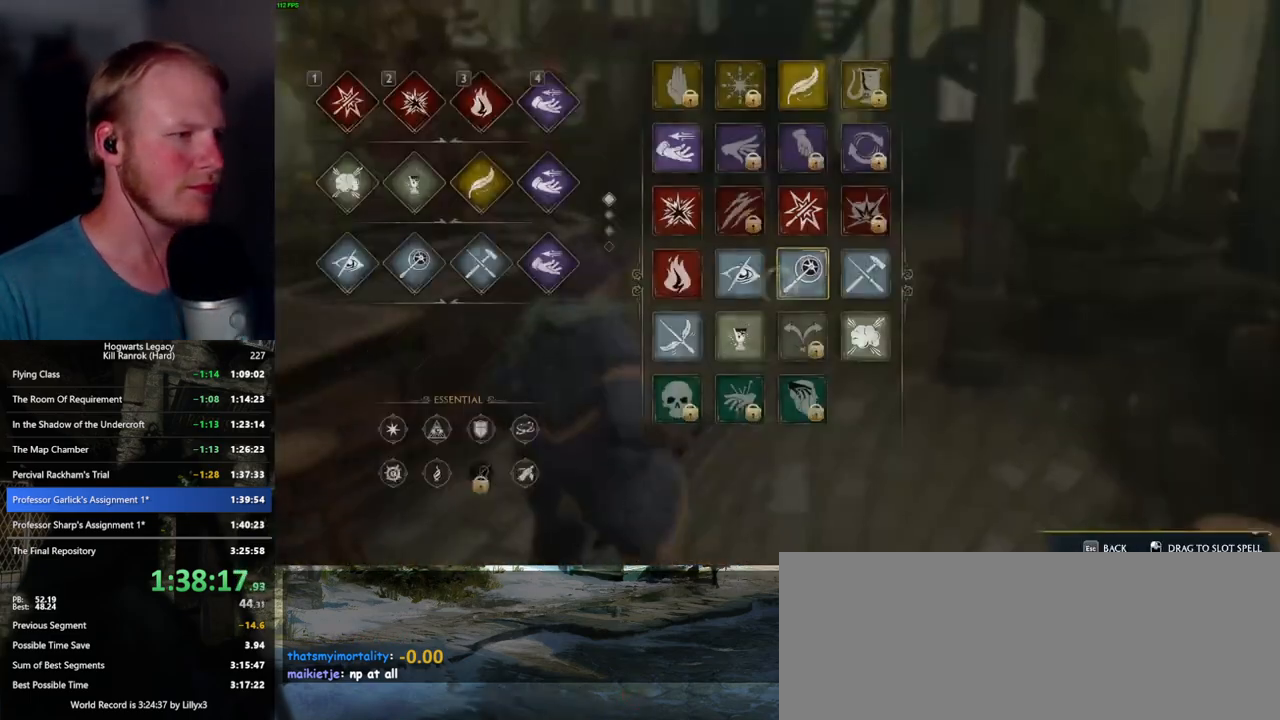
{"keys": [], "mouse": ["left"], "events": [[417, "mouse_left", "down"]]}
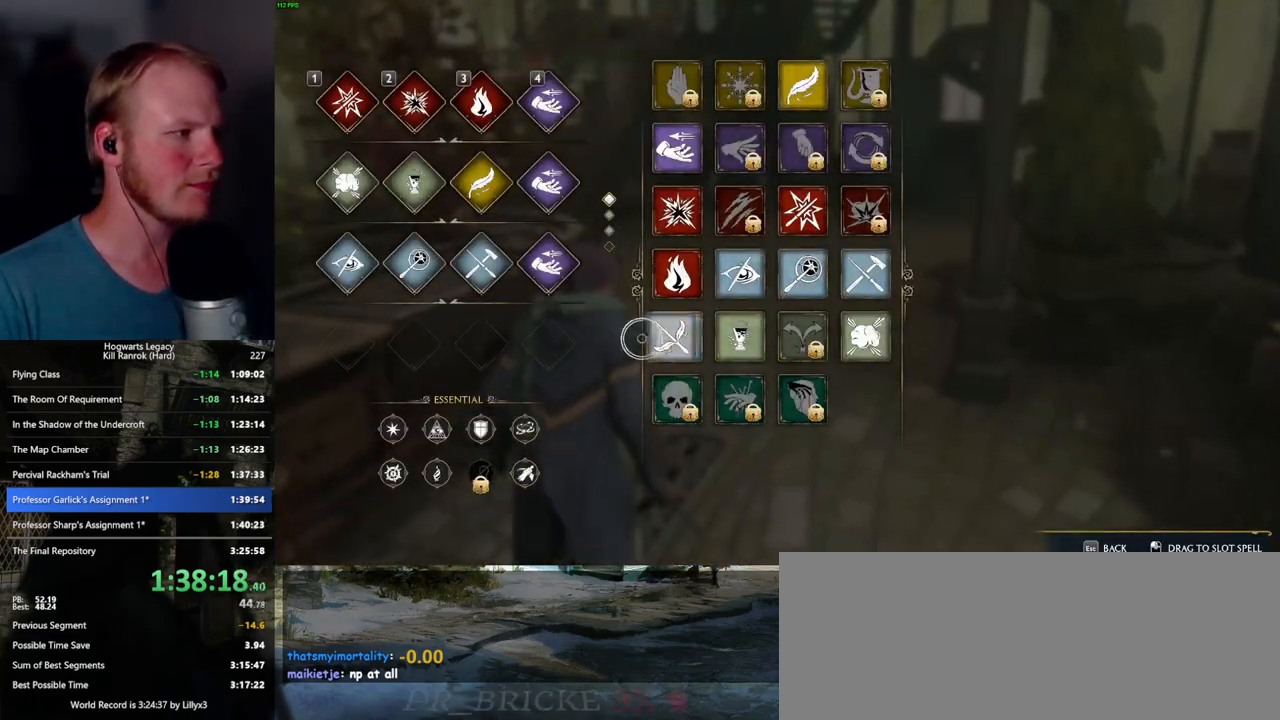
{"keys": ["w"], "mouse": [], "events": [[334, "mouse_left", "up"], [367, "t", "down"], [450, "w", "down"], [500, "t", "up"]]}
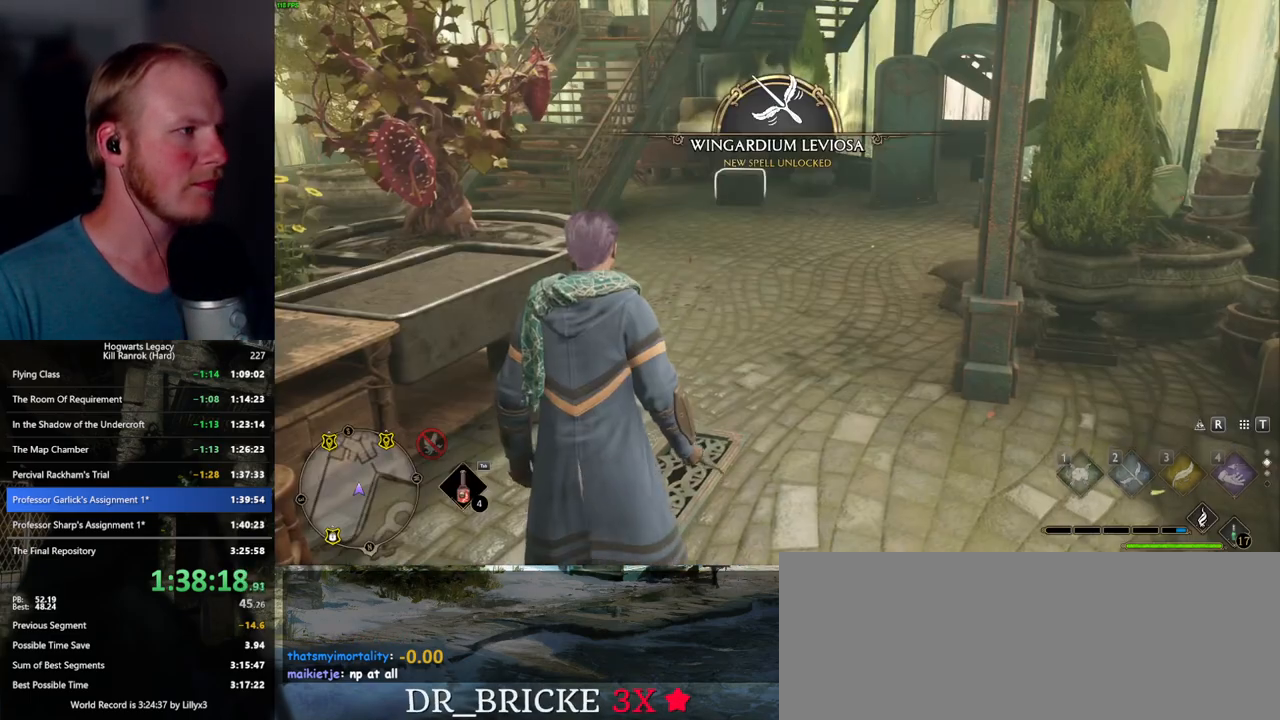
{"keys": ["w"], "mouse": [], "events": [[367, "2", "down"], [500, "2", "up"]]}
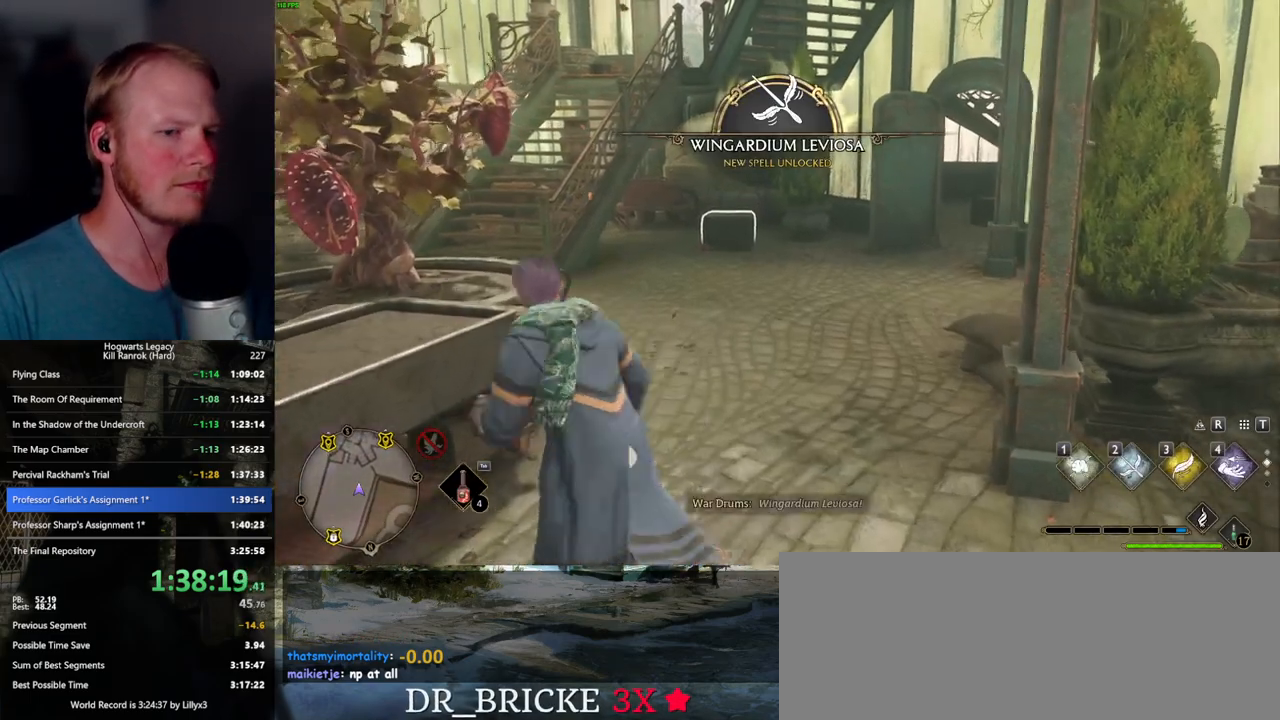
{"keys": ["w"], "mouse": [], "events": []}
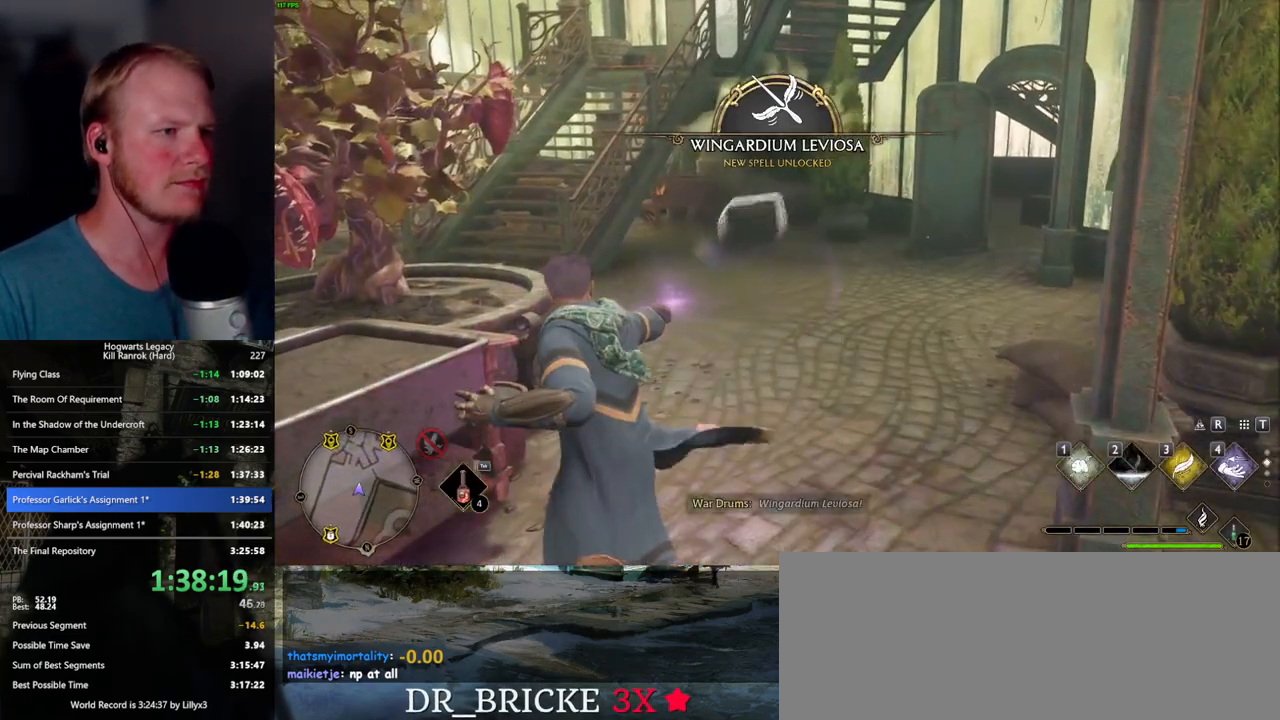
{"keys": ["w"], "mouse": [], "events": []}
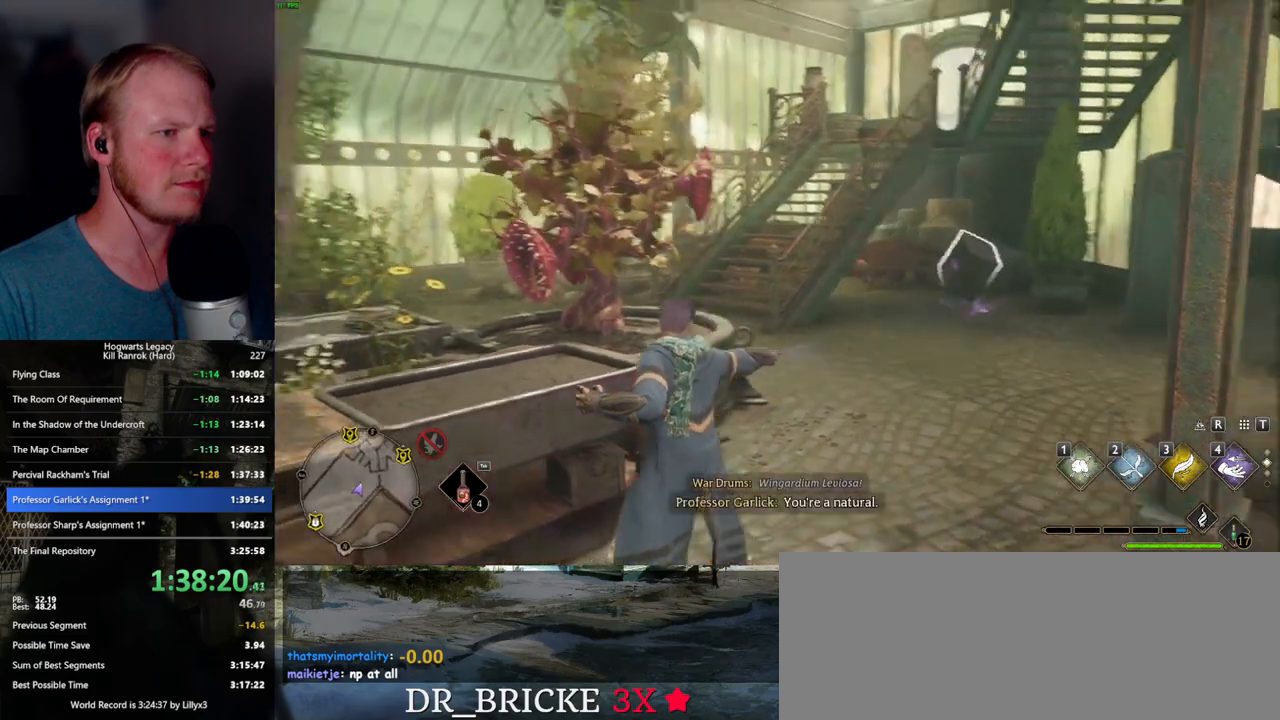
{"keys": ["w"], "mouse": [], "events": [[217, "space", "down"], [317, "space", "up"]]}
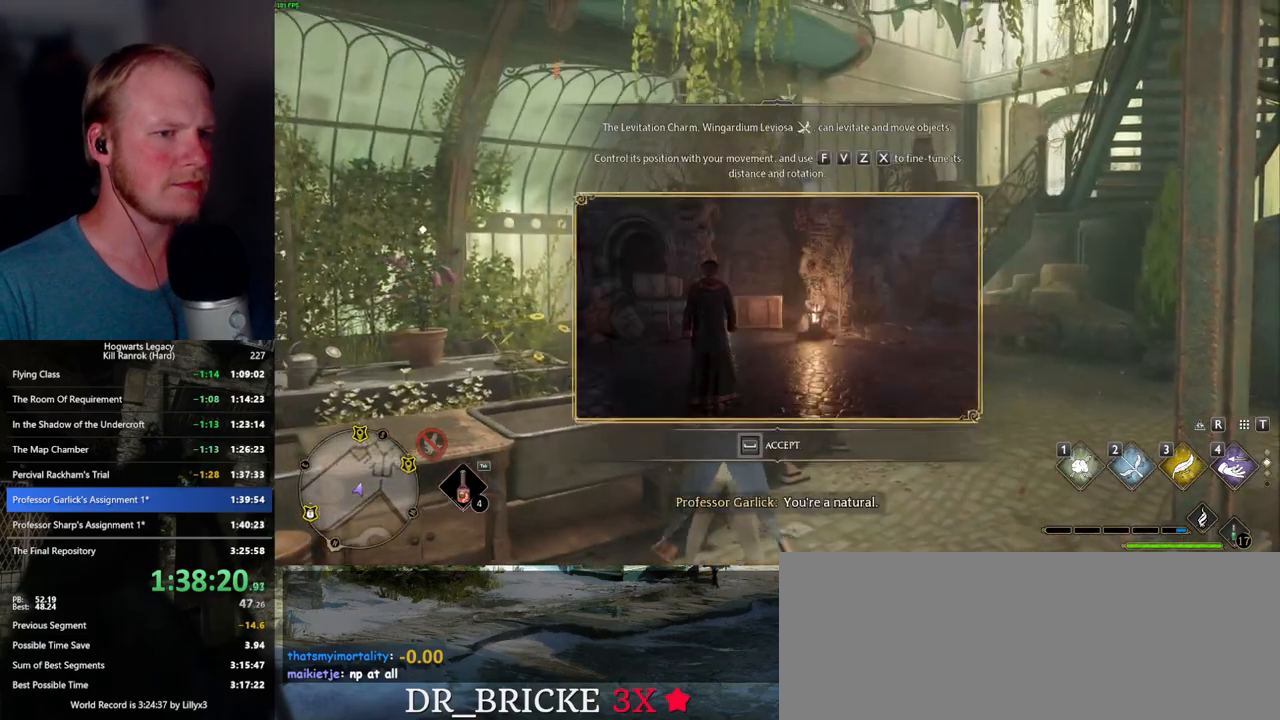
{"keys": ["space"], "mouse": [], "events": [[134, "w", "up"], [234, "space", "down"]]}
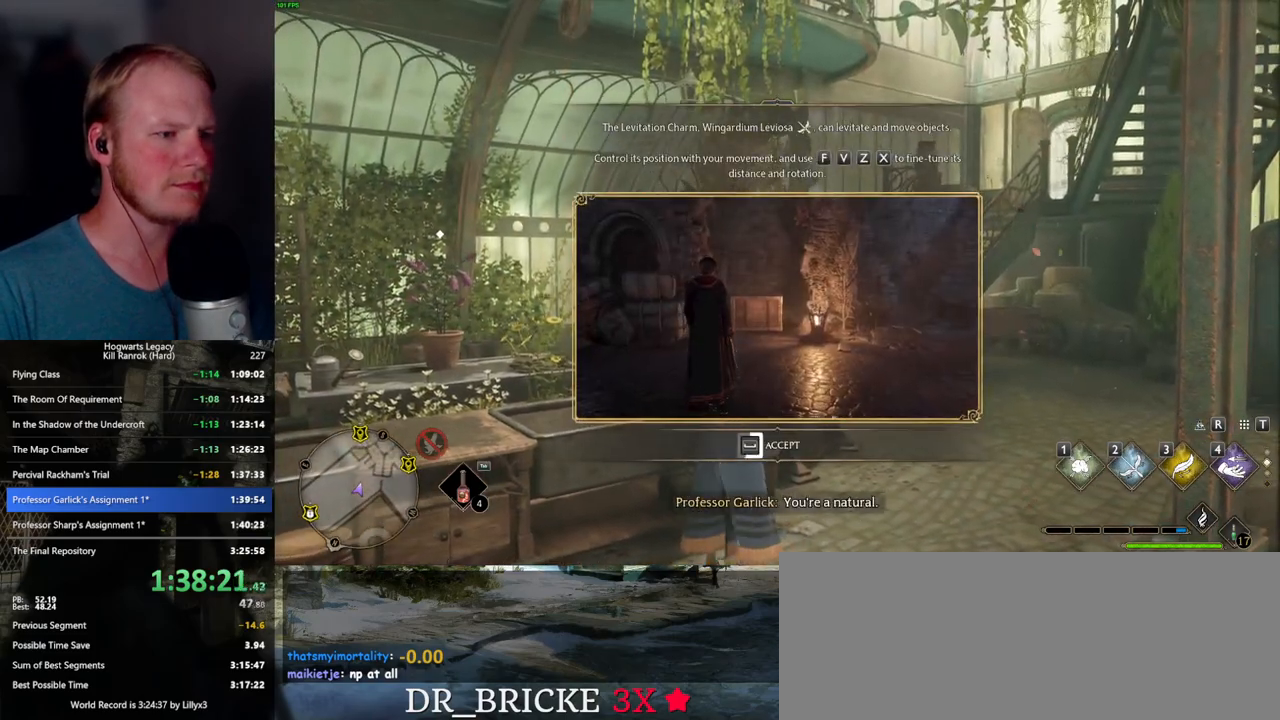
{"keys": ["space"], "mouse": [], "events": []}
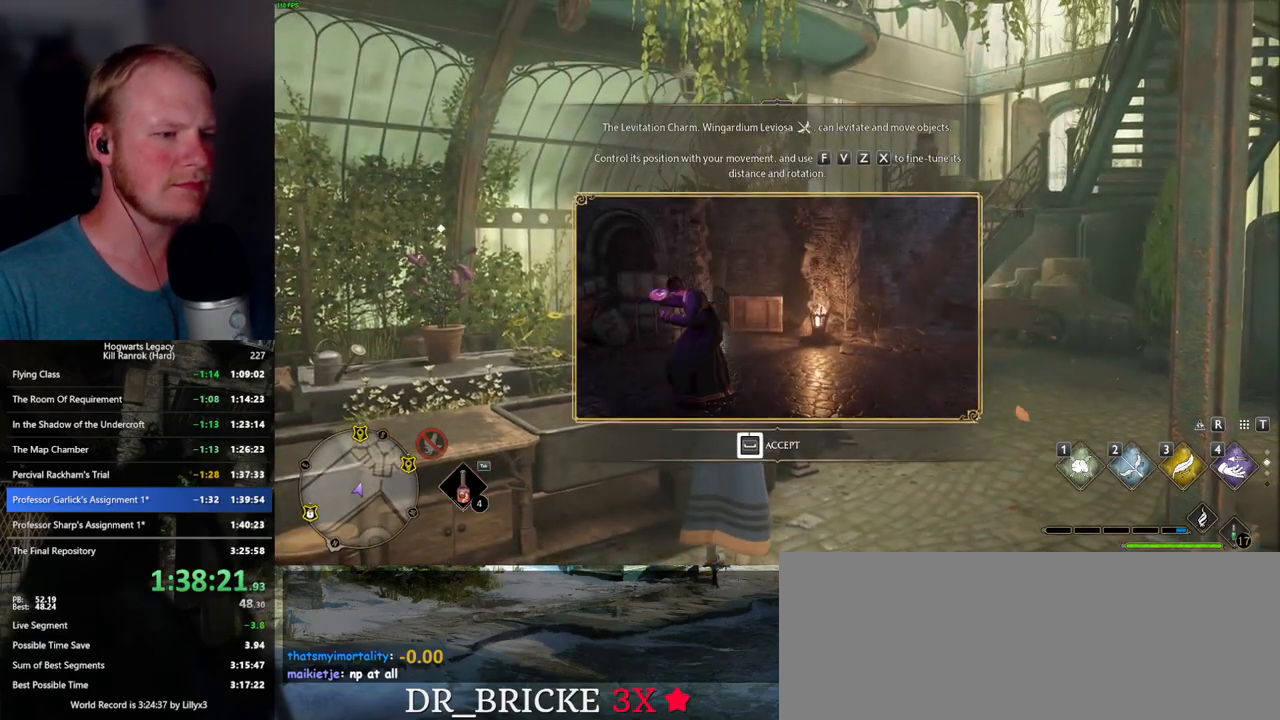
{"keys": ["d", "w"], "mouse": [], "events": [[367, "space", "up"], [450, "w", "down"], [500, "d", "down"]]}
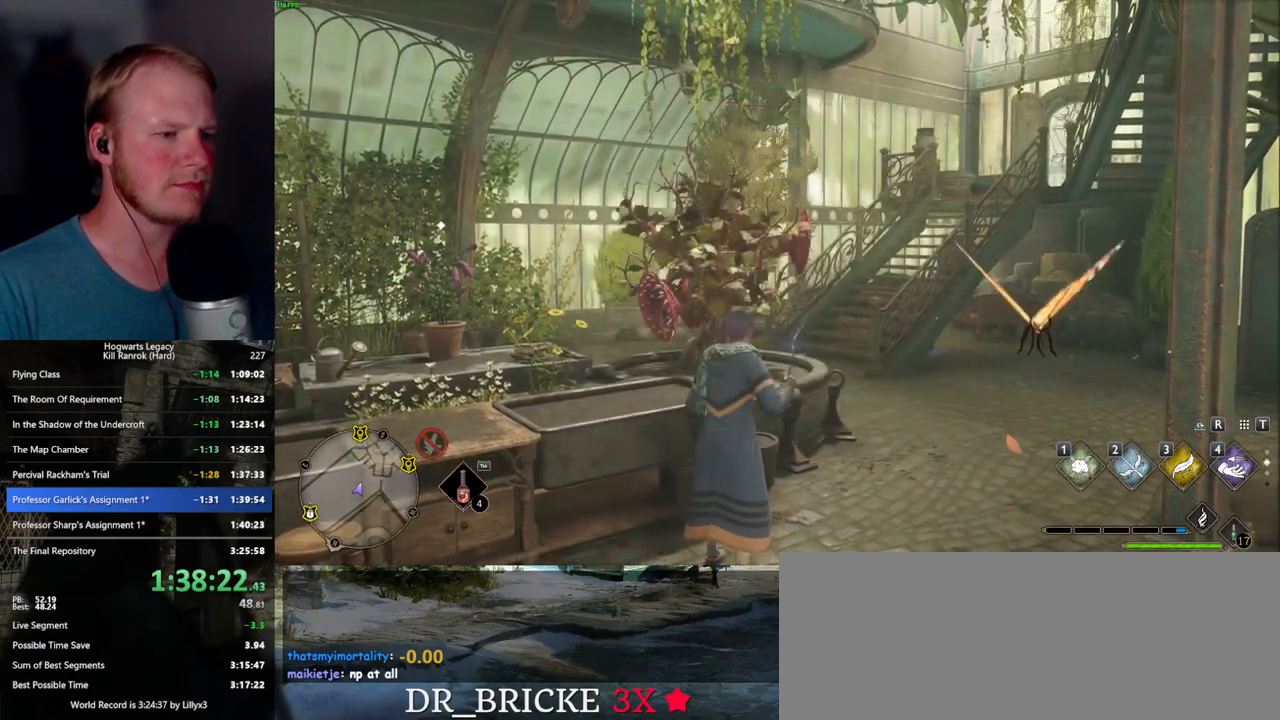
{"keys": ["w"], "mouse": [], "events": [[17, "space", "down"], [100, "shift_l", "down"], [134, "space", "up"], [200, "d", "up"], [267, "shift_l", "up"]]}
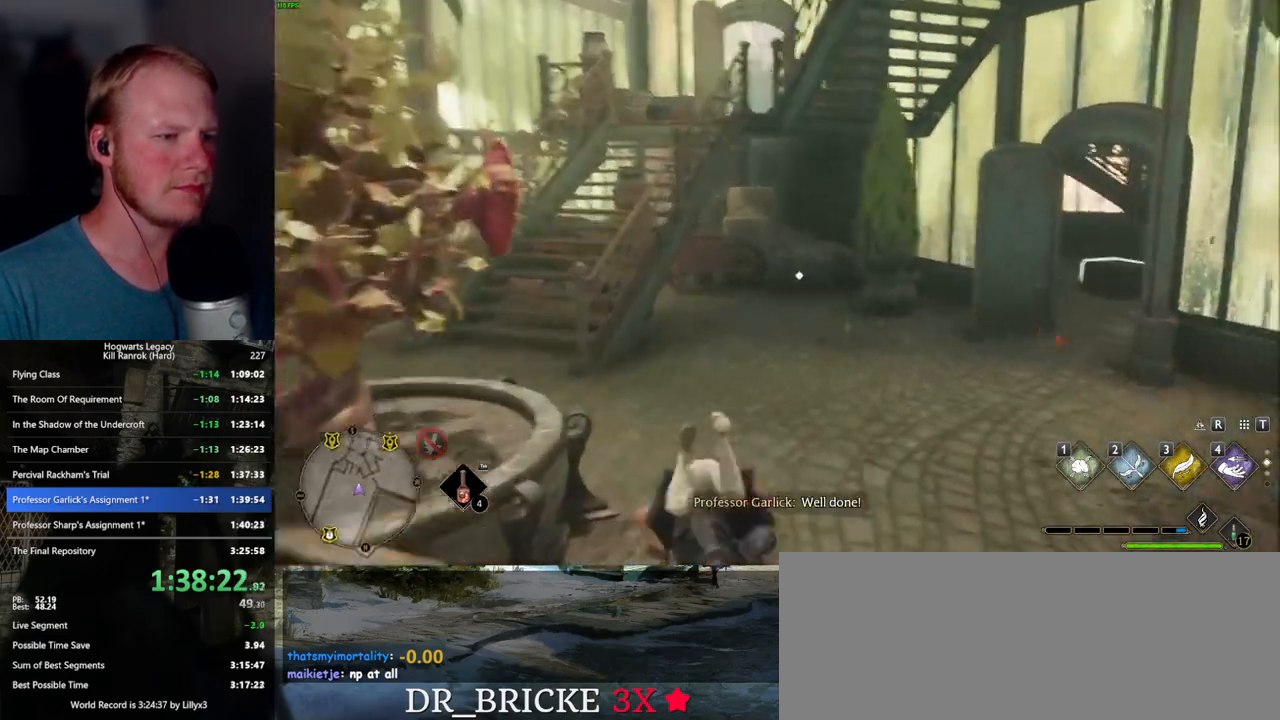
{"keys": ["w"], "mouse": [], "events": []}
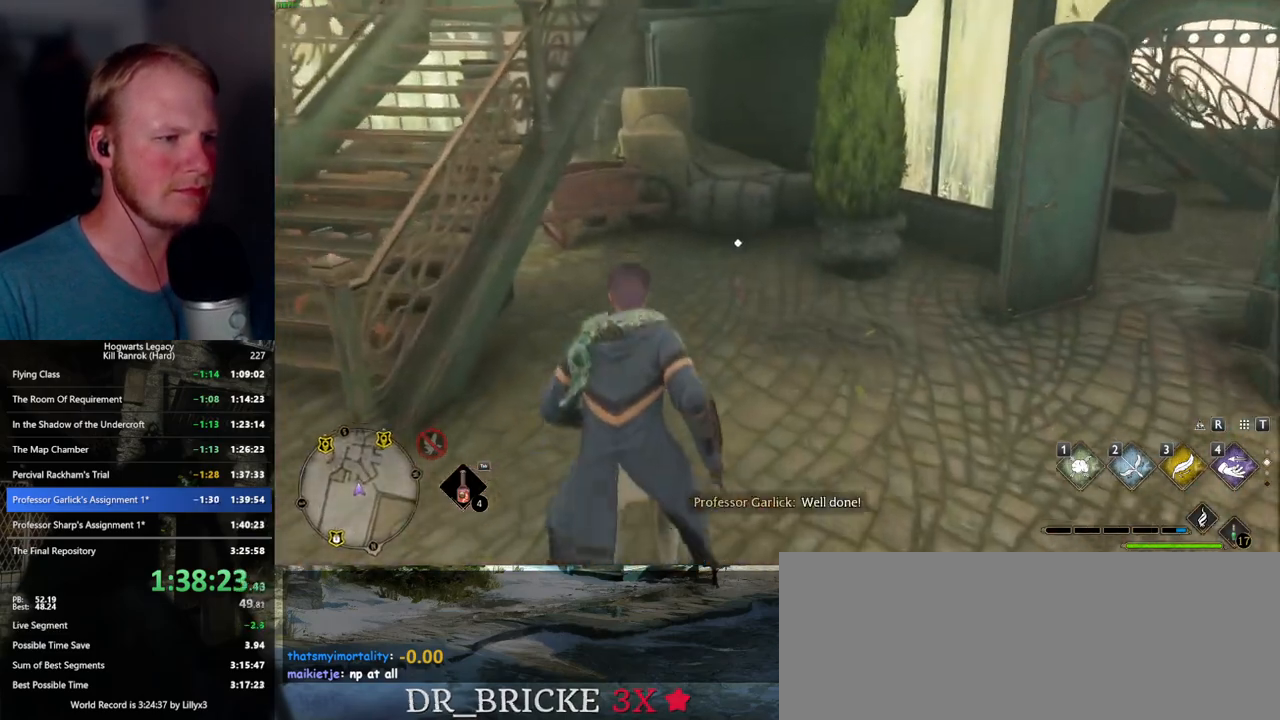
{"keys": ["f"], "mouse": [], "events": [[334, "w", "up"], [467, "f", "down"]]}
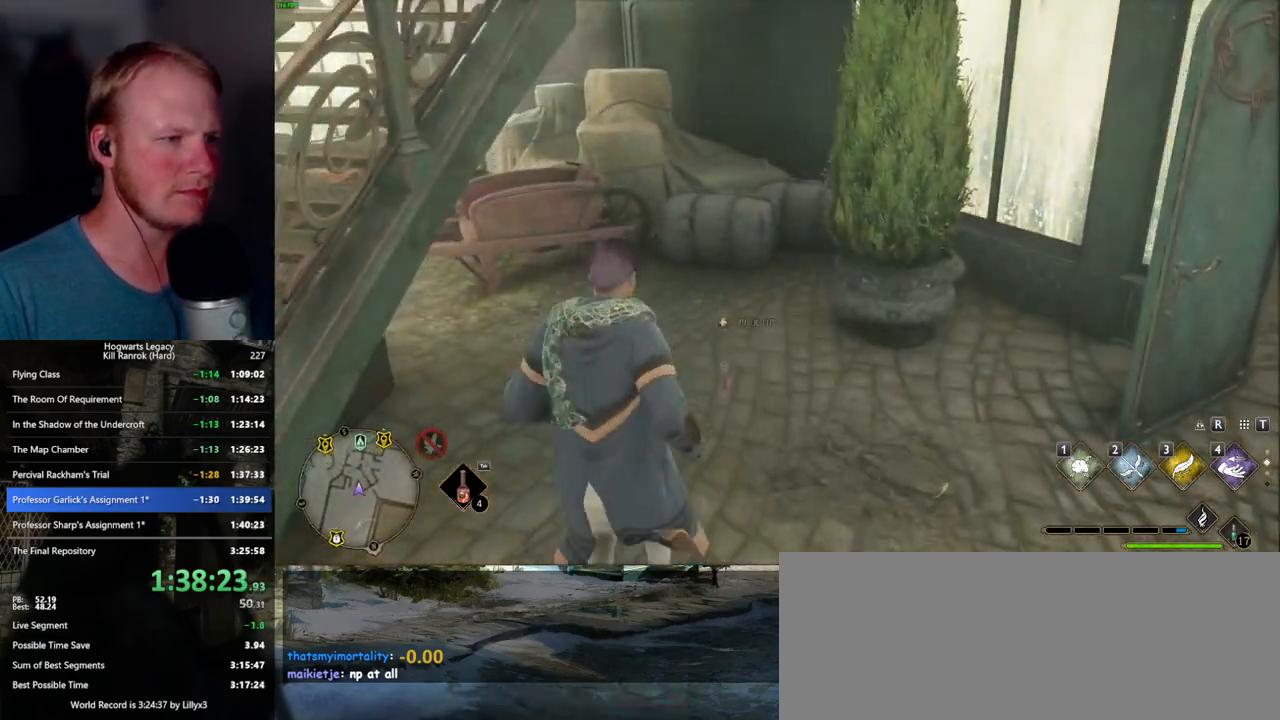
{"keys": [], "mouse": [], "events": [[34, "f", "up"], [334, "m", "down"], [484, "m", "up"]]}
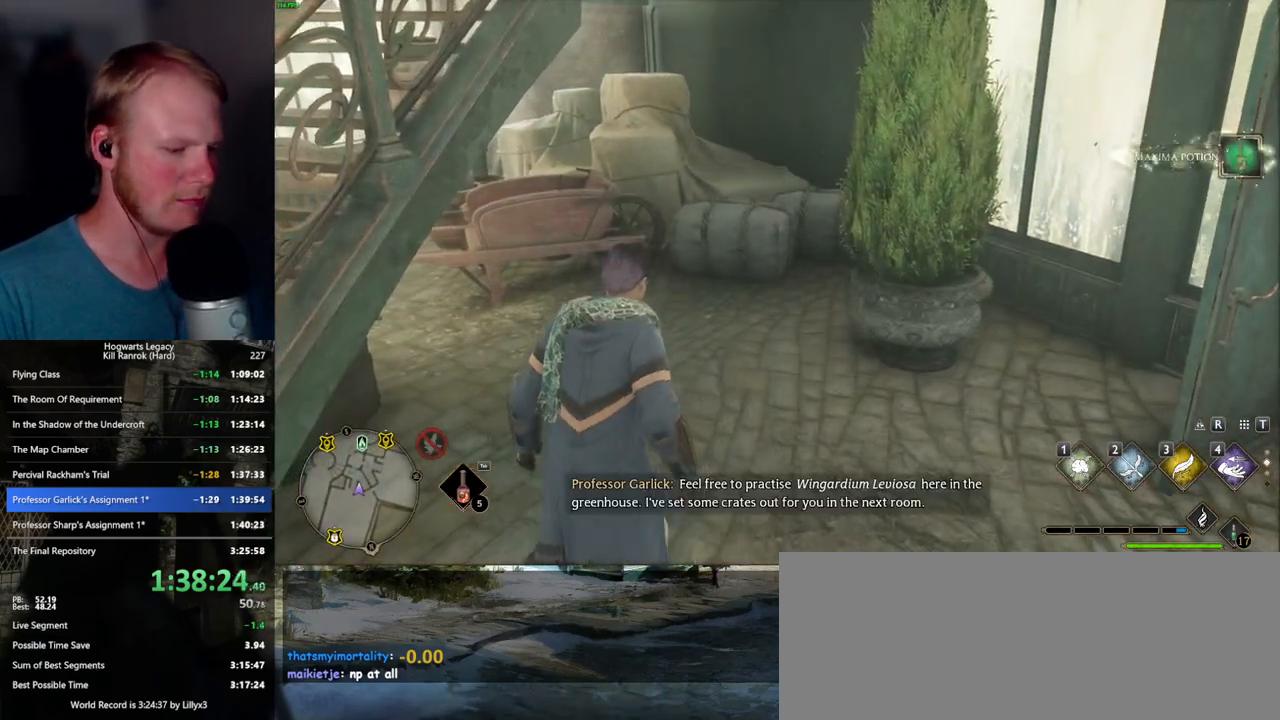
{"keys": [], "mouse": [], "events": []}
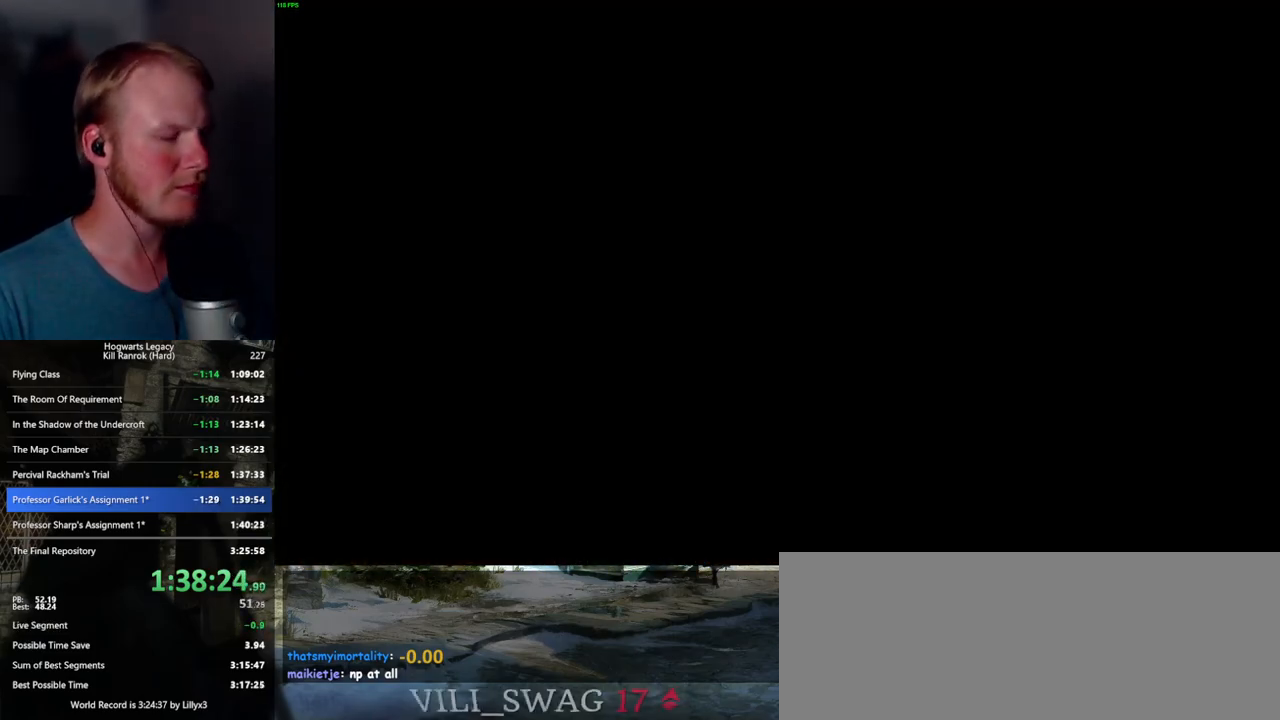
{"keys": [], "mouse": [], "events": []}
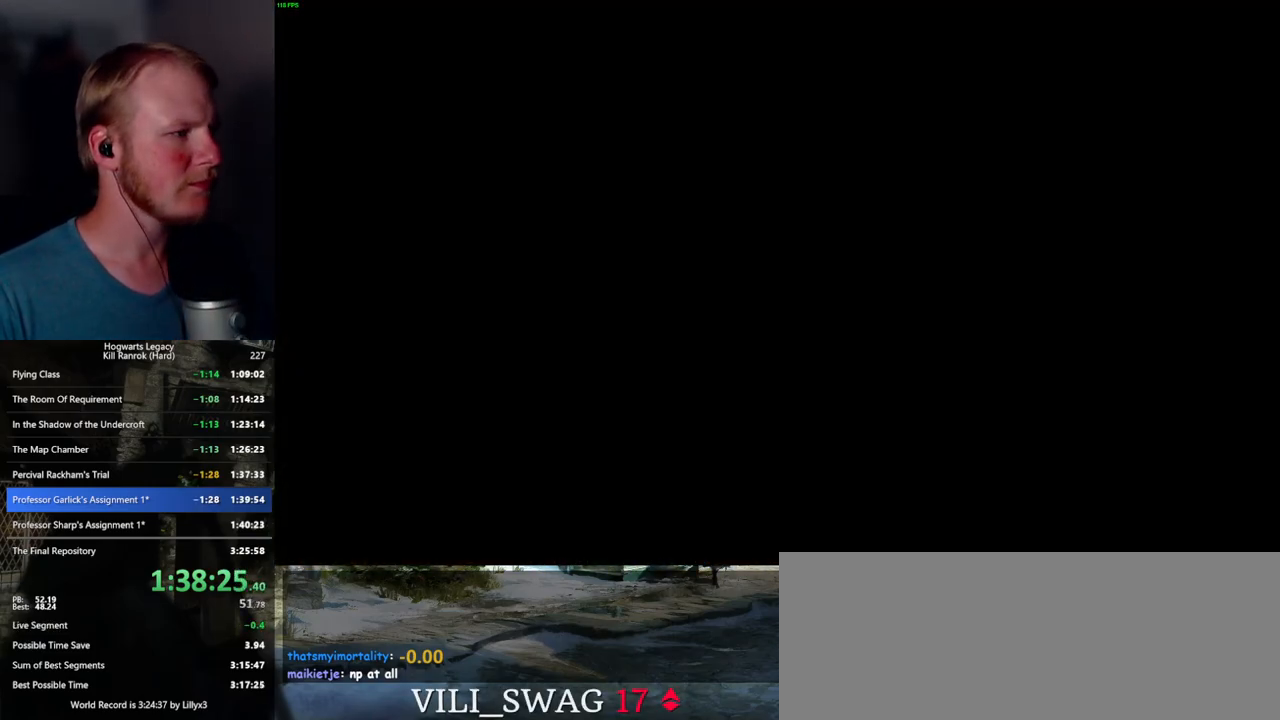
{"keys": [], "mouse": [], "events": []}
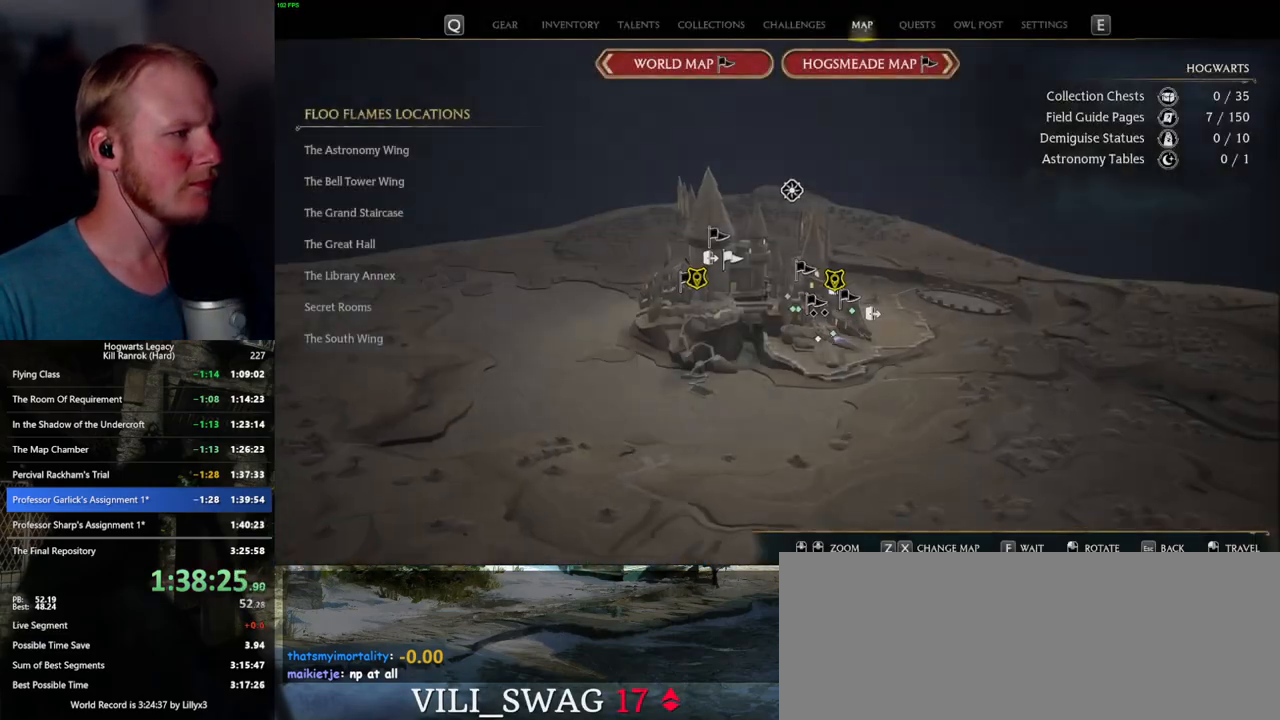
{"keys": [], "mouse": [], "events": []}
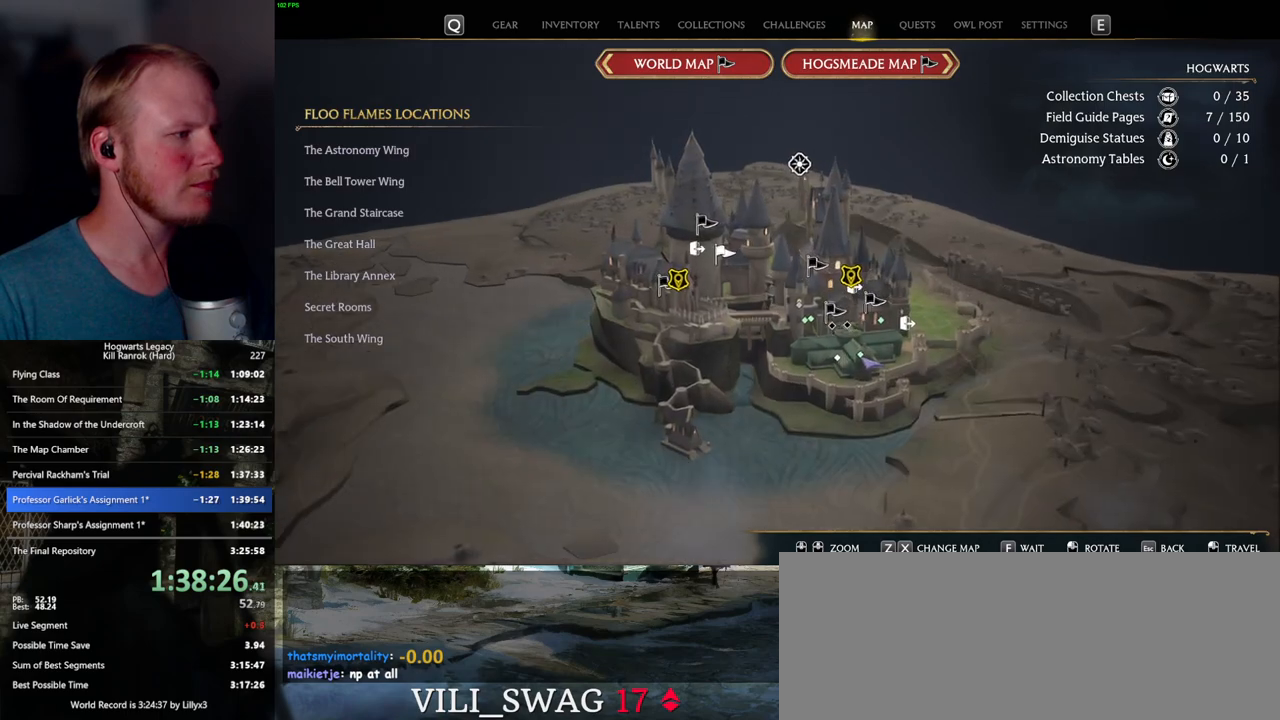
{"keys": [], "mouse": [], "events": []}
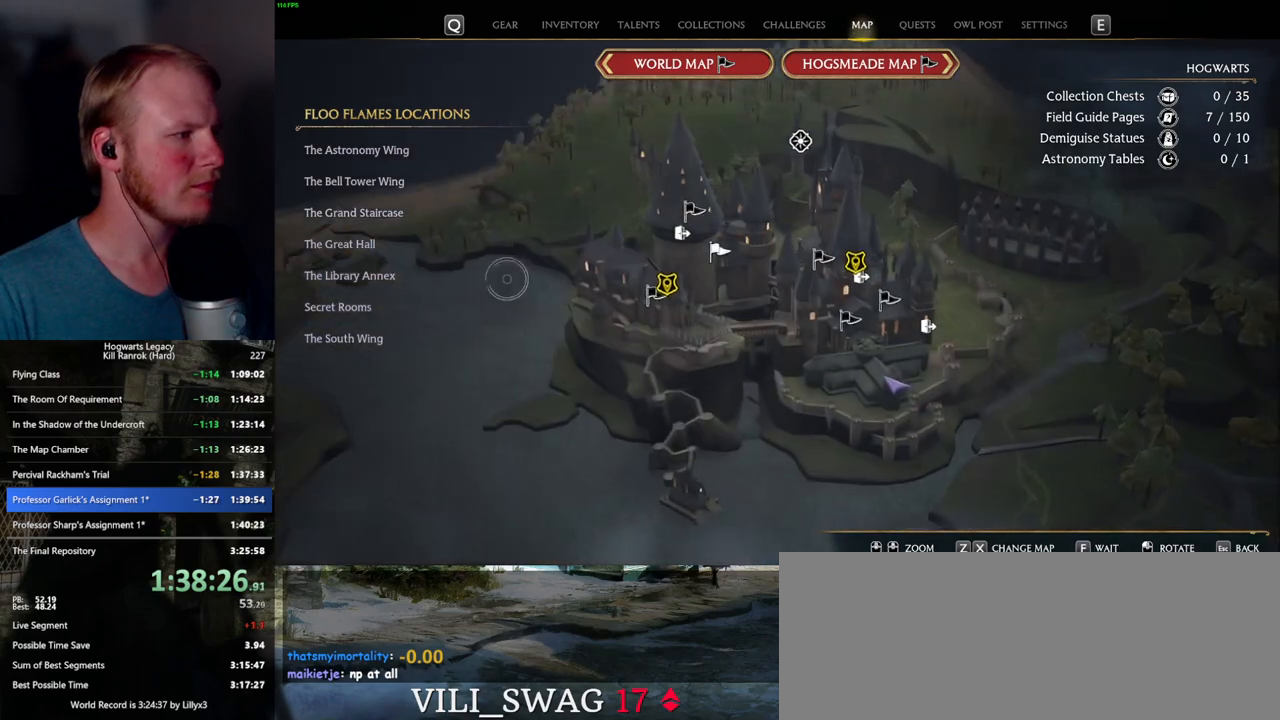
{"keys": [], "mouse": [], "events": [[234, "mouse_left", "down"], [317, "mouse_left", "up"], [384, "mouse_left", "down"], [484, "mouse_left", "up"]]}